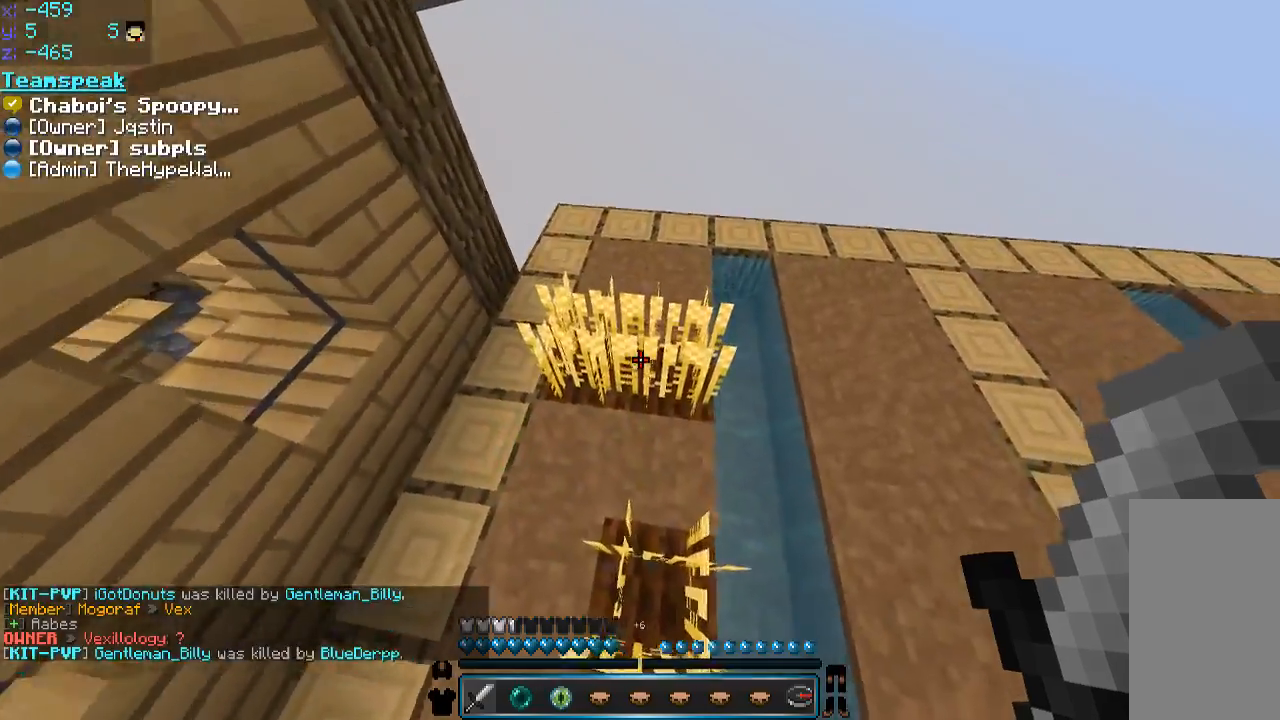
Gameplay with keyboard and mouse; each line is a JSON object with the keys and mouse buttons held at the frame after it. "events" lists presses ("down") and releases ("up") of "a", "d", "s", "space", "w", "mouse_left" and "mouse_right" between this image and that frame as [ms after this image, input, new state], when the widget could be followed in between. "mouse_left", "mouse_right" = the "left", "right" buttons of the "mouse" list. No other keys are recorded. Fast repeated clicks can show as one long hold. Mouse movement is not recorded.
{"keys": ["a", "space", "w"], "mouse": [], "events": [[250, "s", "down"], [350, "a", "down"], [350, "s", "up"], [350, "w", "down"]]}
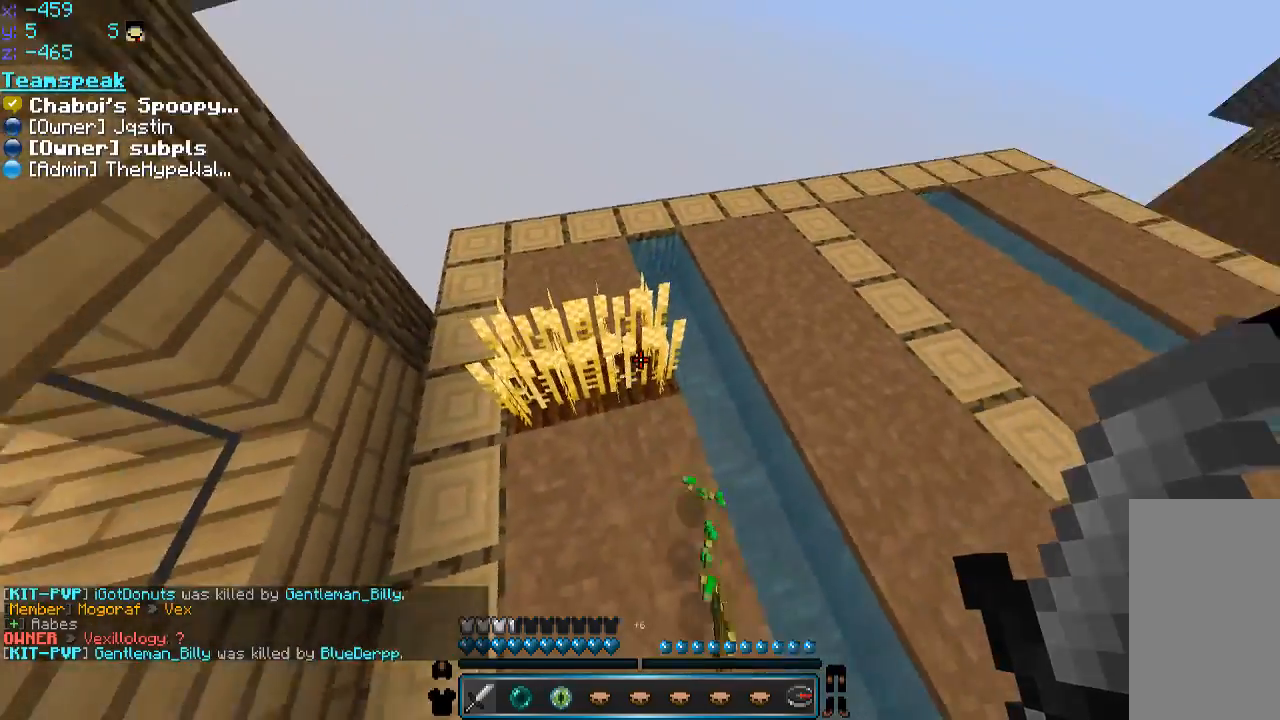
{"keys": ["a", "space"], "mouse": [], "events": [[466, "w", "up"]]}
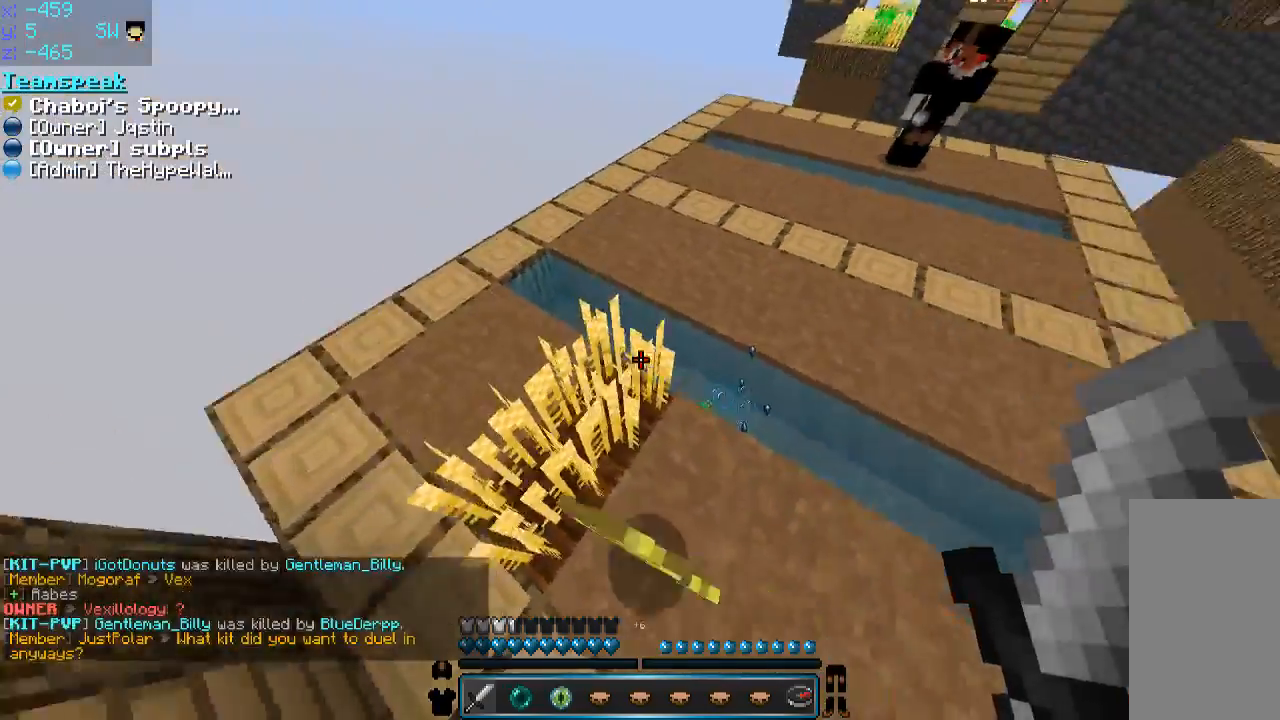
{"keys": ["space", "w"], "mouse": [], "events": [[166, "a", "up"], [166, "w", "down"]]}
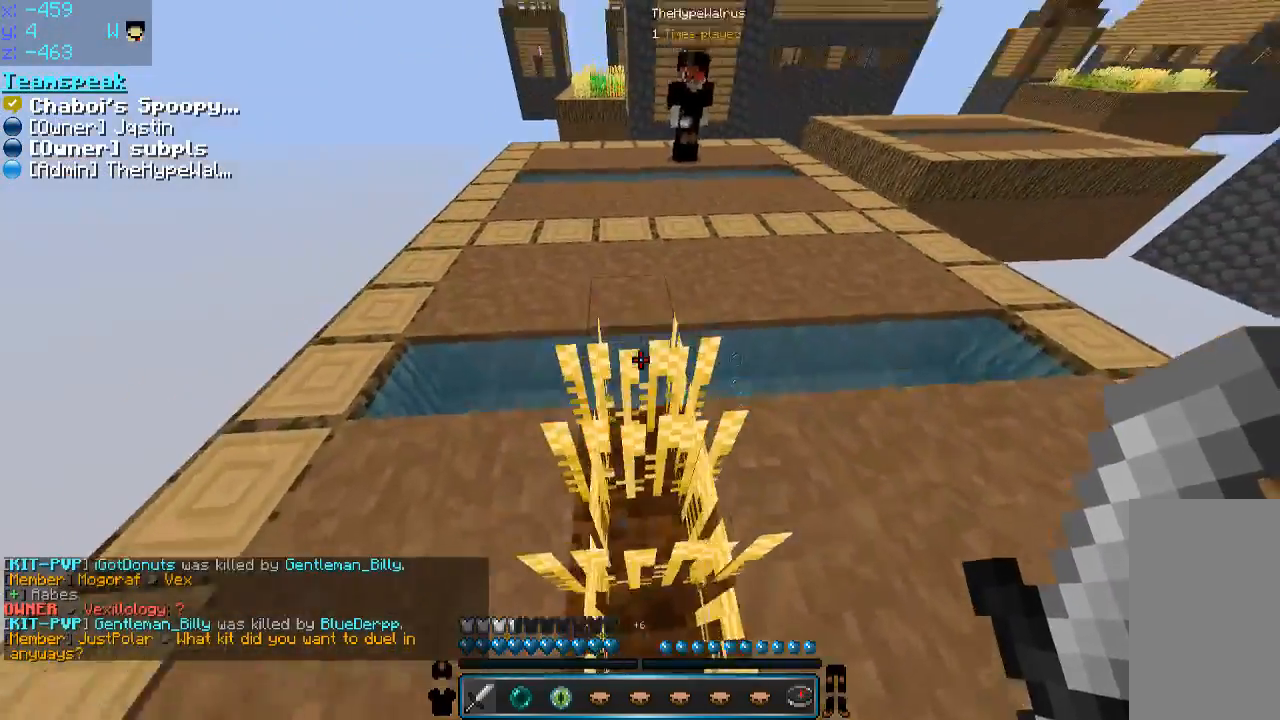
{"keys": ["d", "s", "space"], "mouse": [], "events": [[166, "w", "up"], [316, "d", "down"], [416, "s", "down"]]}
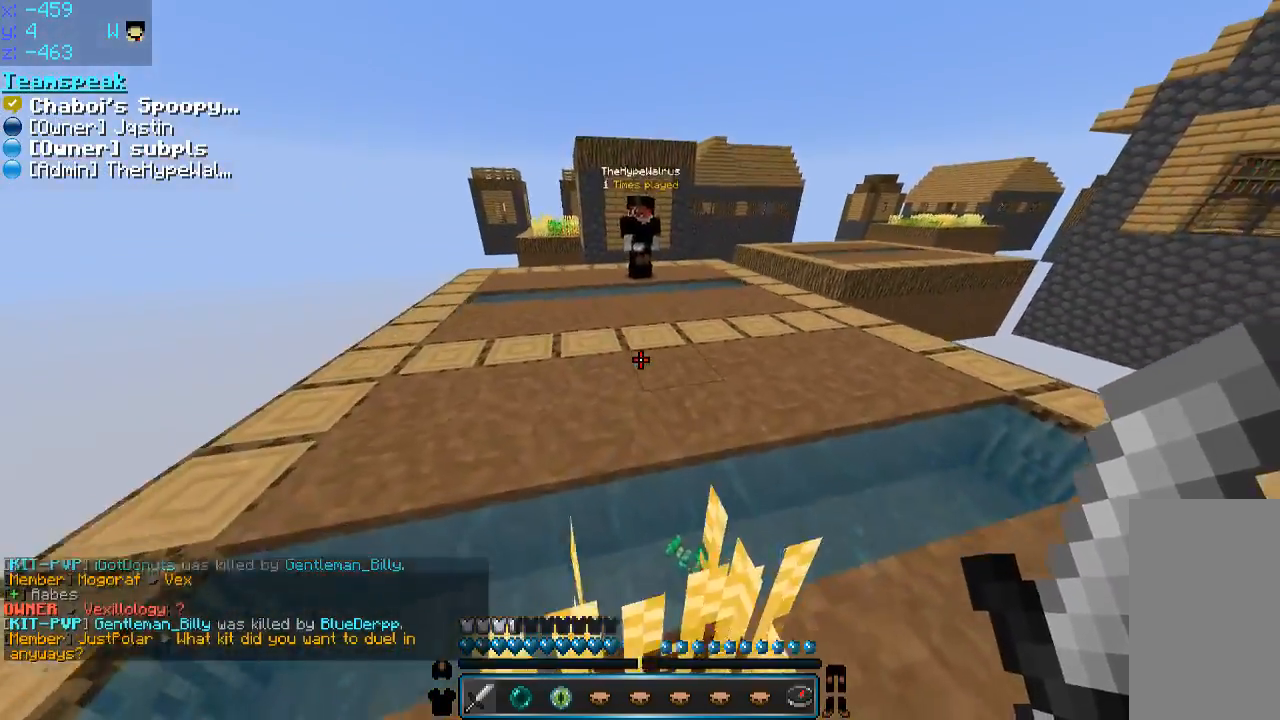
{"keys": ["space"], "mouse": [], "events": [[16, "d", "up"], [166, "s", "up"], [366, "s", "down"], [466, "s", "up"]]}
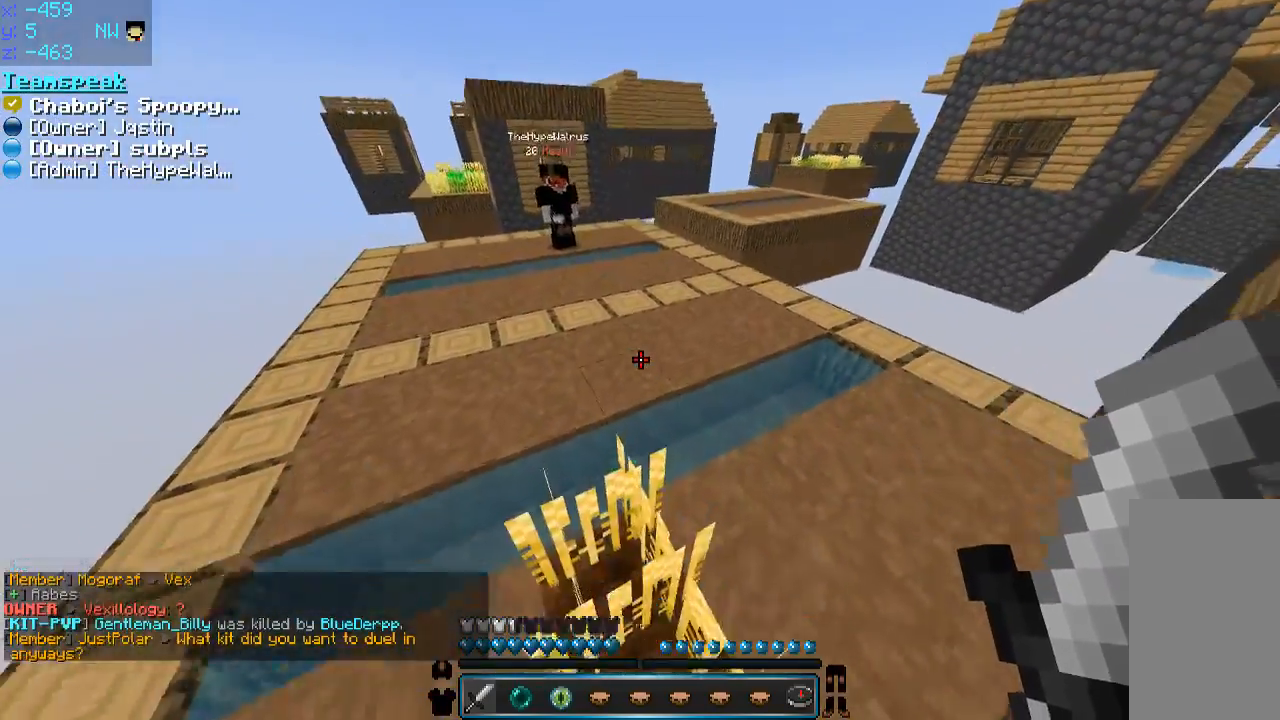
{"keys": ["a", "space", "w"], "mouse": [], "events": [[450, "a", "down"], [450, "w", "down"]]}
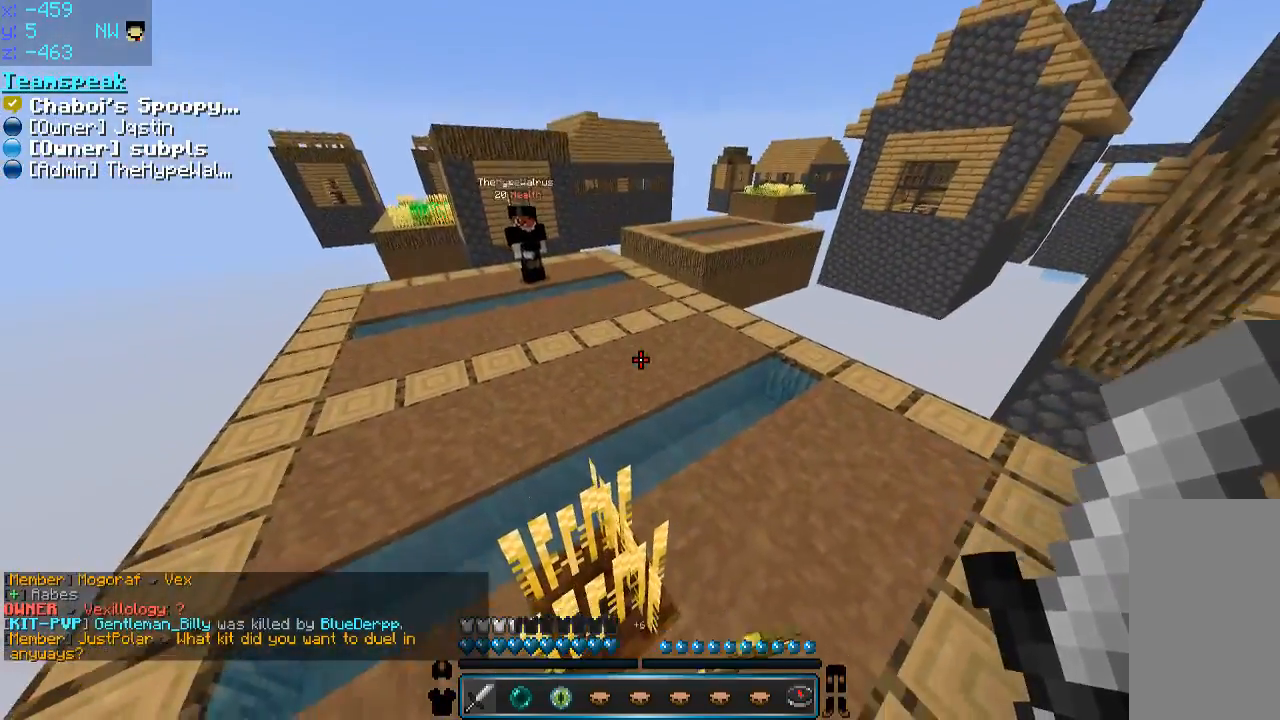
{"keys": ["space"], "mouse": [], "events": [[150, "a", "up"], [150, "w", "up"]]}
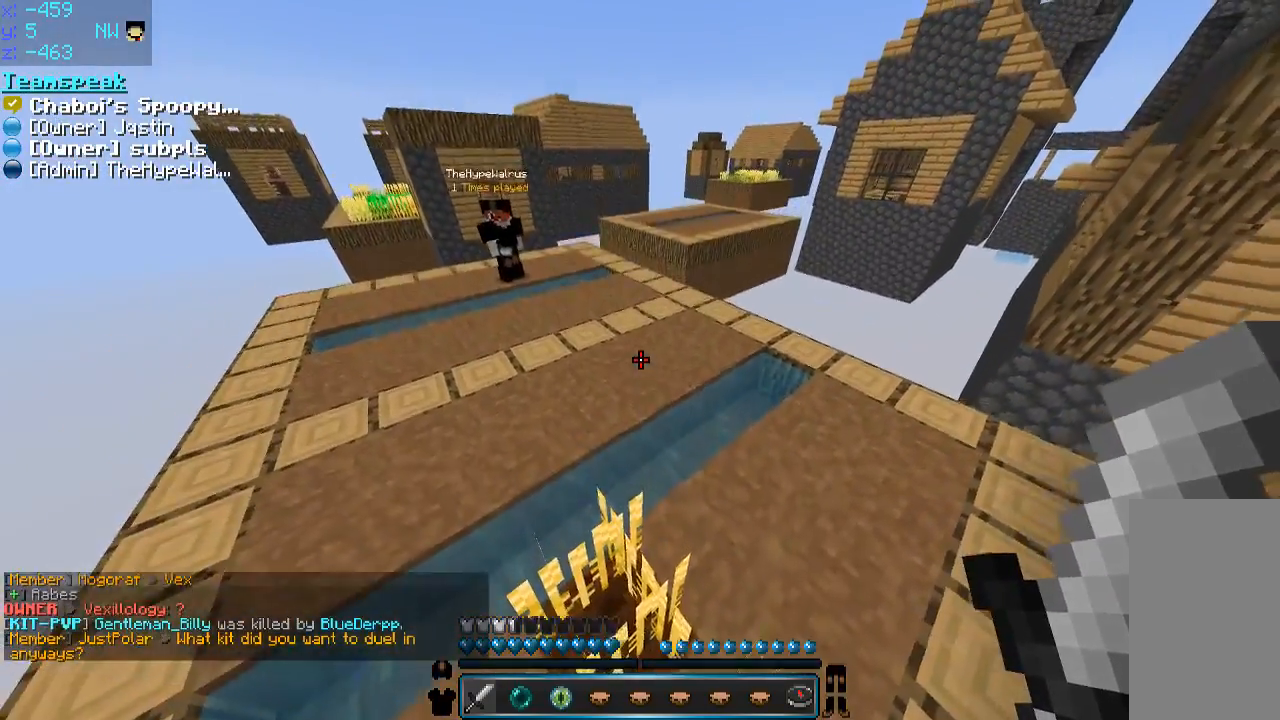
{"keys": ["w"], "mouse": [], "events": [[200, "space", "up"], [500, "w", "down"]]}
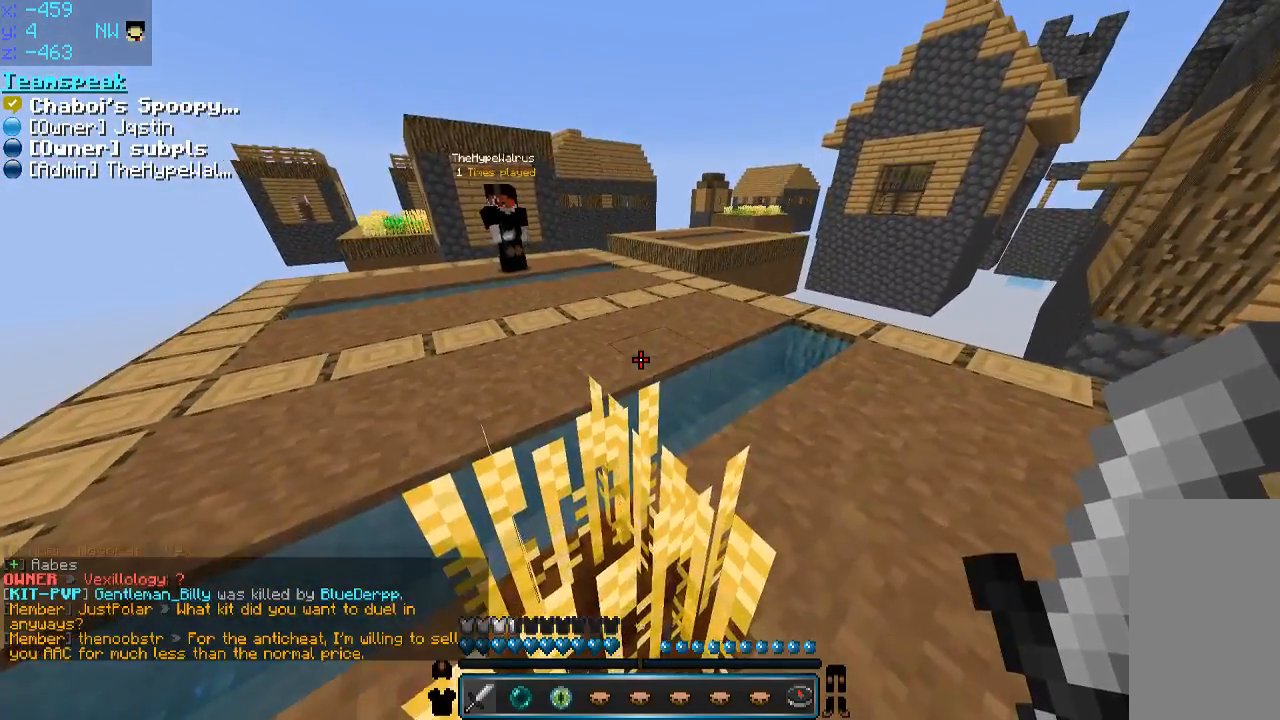
{"keys": ["space"], "mouse": [], "events": [[150, "w", "up"], [400, "space", "down"]]}
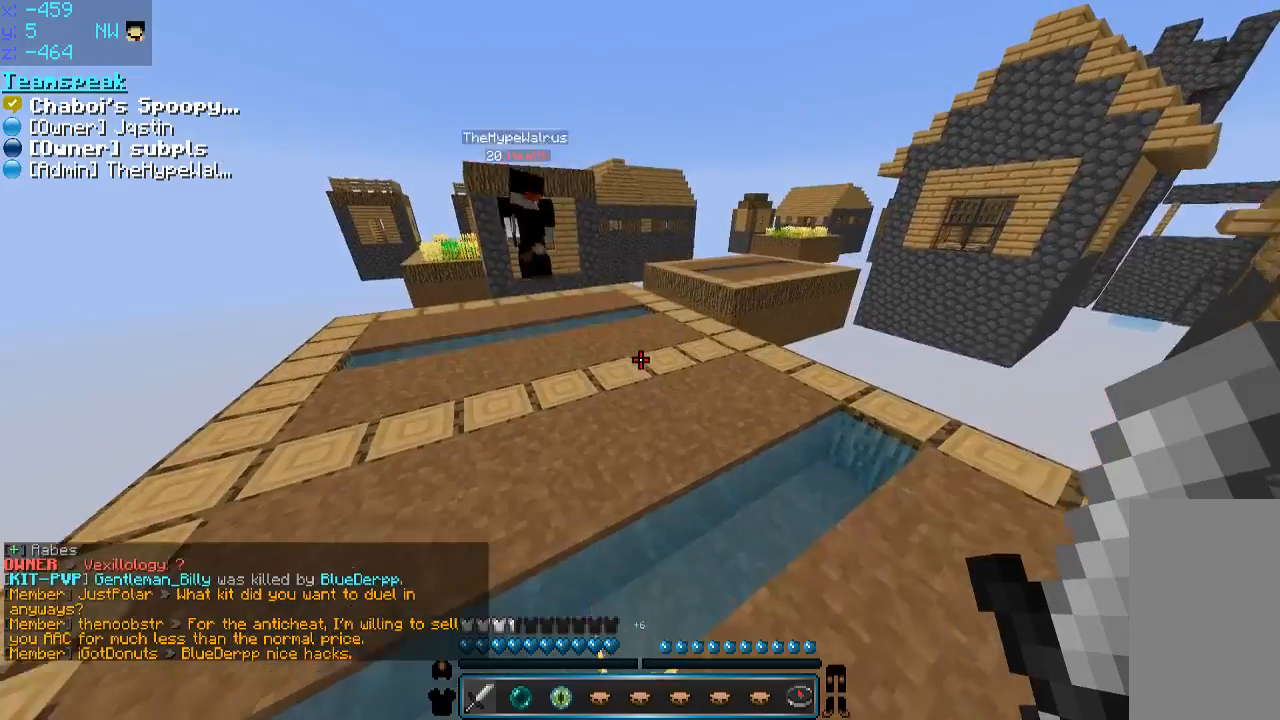
{"keys": ["space"], "mouse": [], "events": [[50, "space", "up"], [200, "a", "down"], [300, "a", "up"], [400, "space", "down"]]}
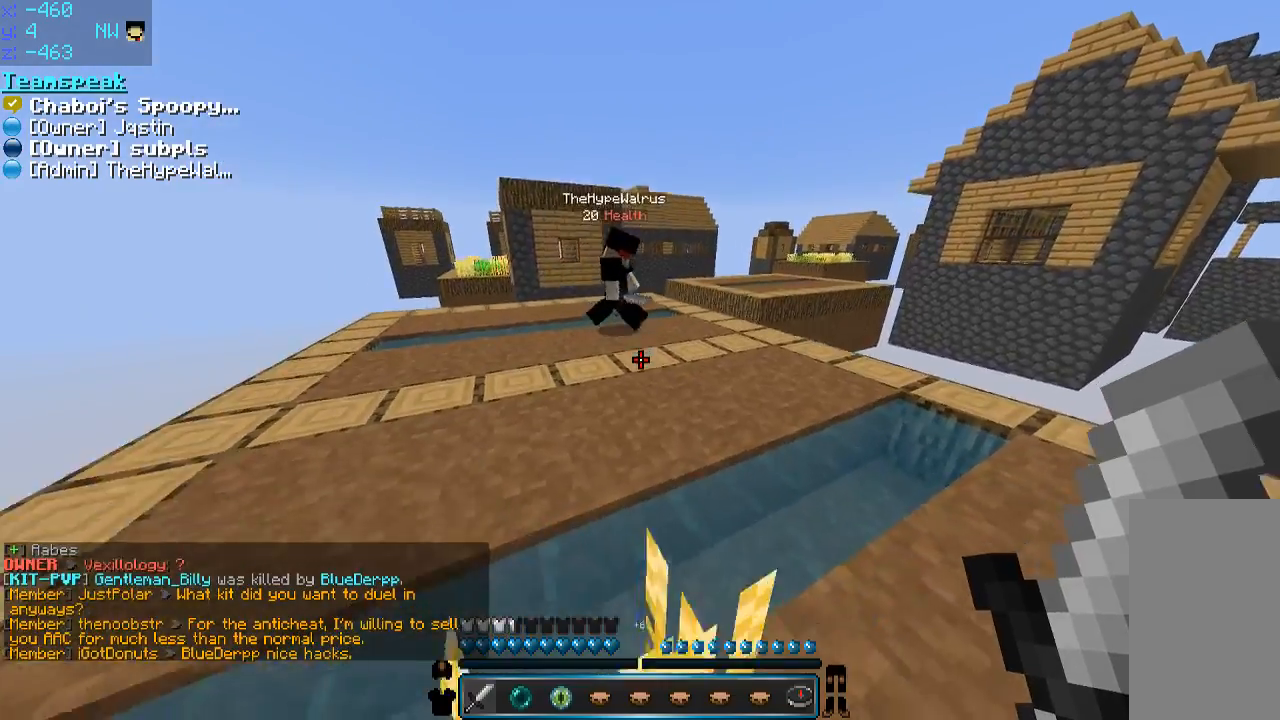
{"keys": ["space"], "mouse": [], "events": [[200, "space", "up"], [466, "space", "down"]]}
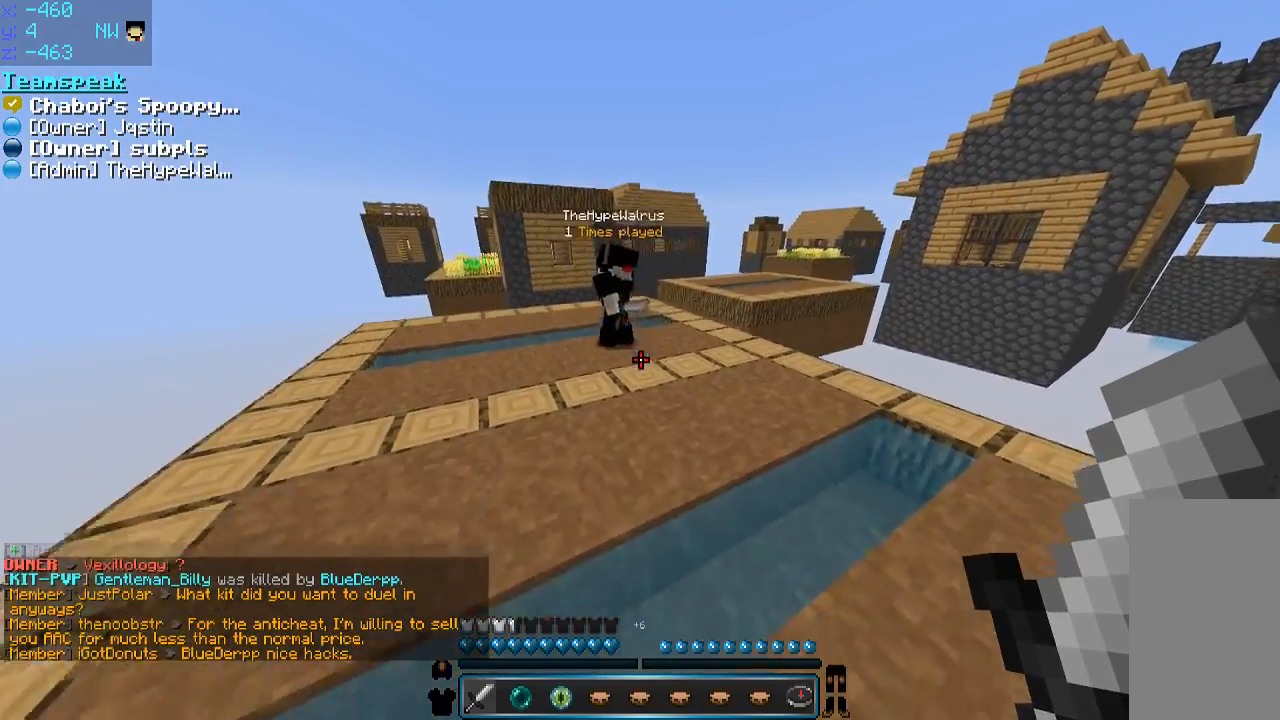
{"keys": [], "mouse": [], "events": [[500, "space", "up"]]}
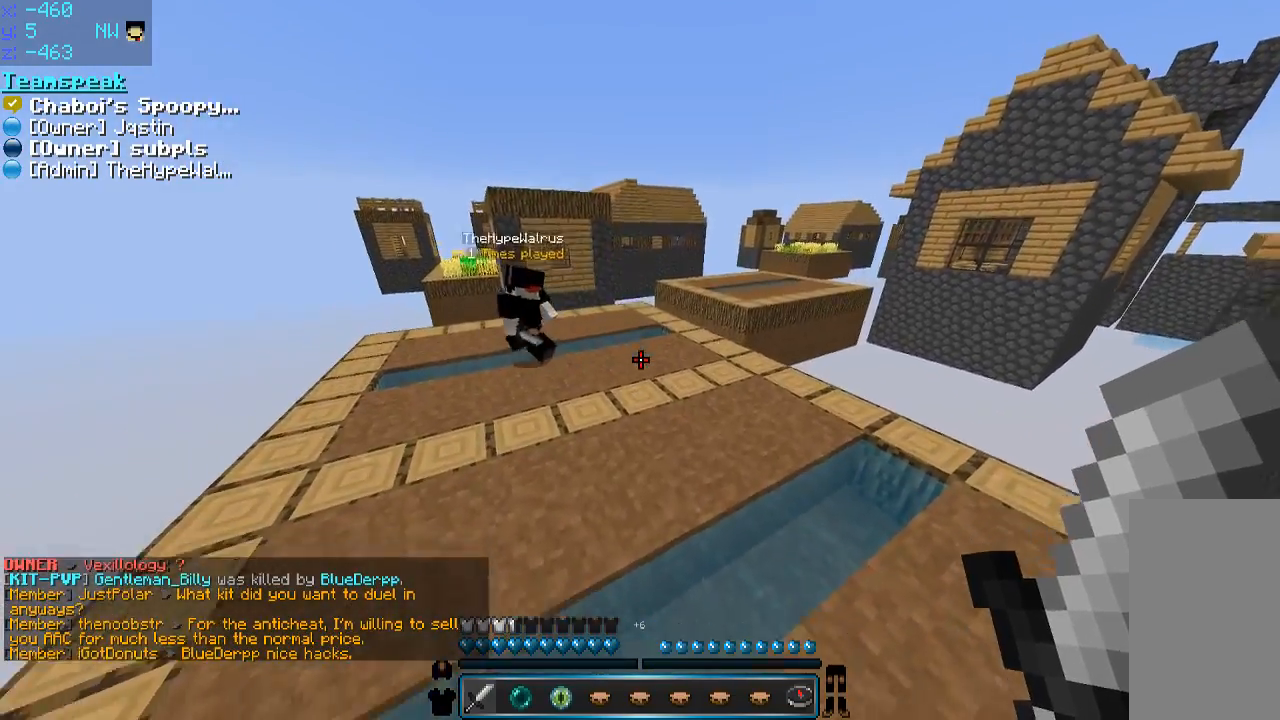
{"keys": ["d"], "mouse": [], "events": [[366, "d", "down"]]}
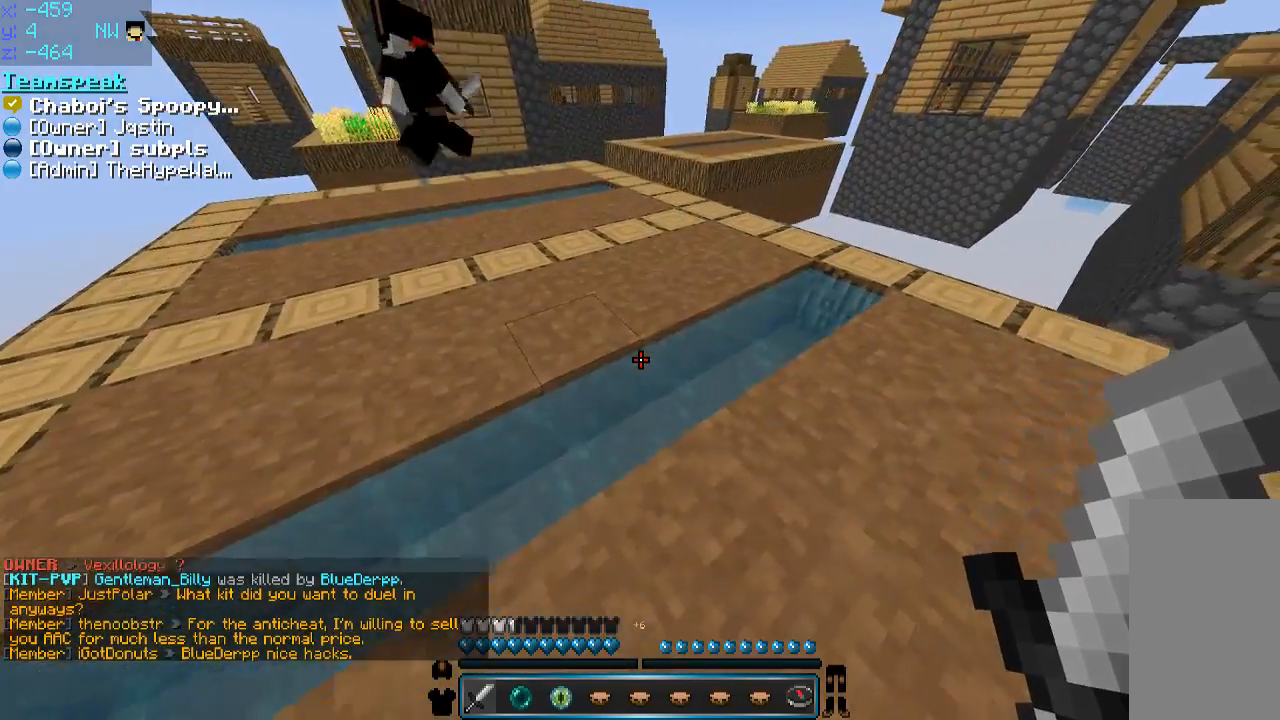
{"keys": ["d"], "mouse": [], "events": [[100, "d", "up"], [150, "w", "down"], [266, "w", "up"], [350, "d", "down"]]}
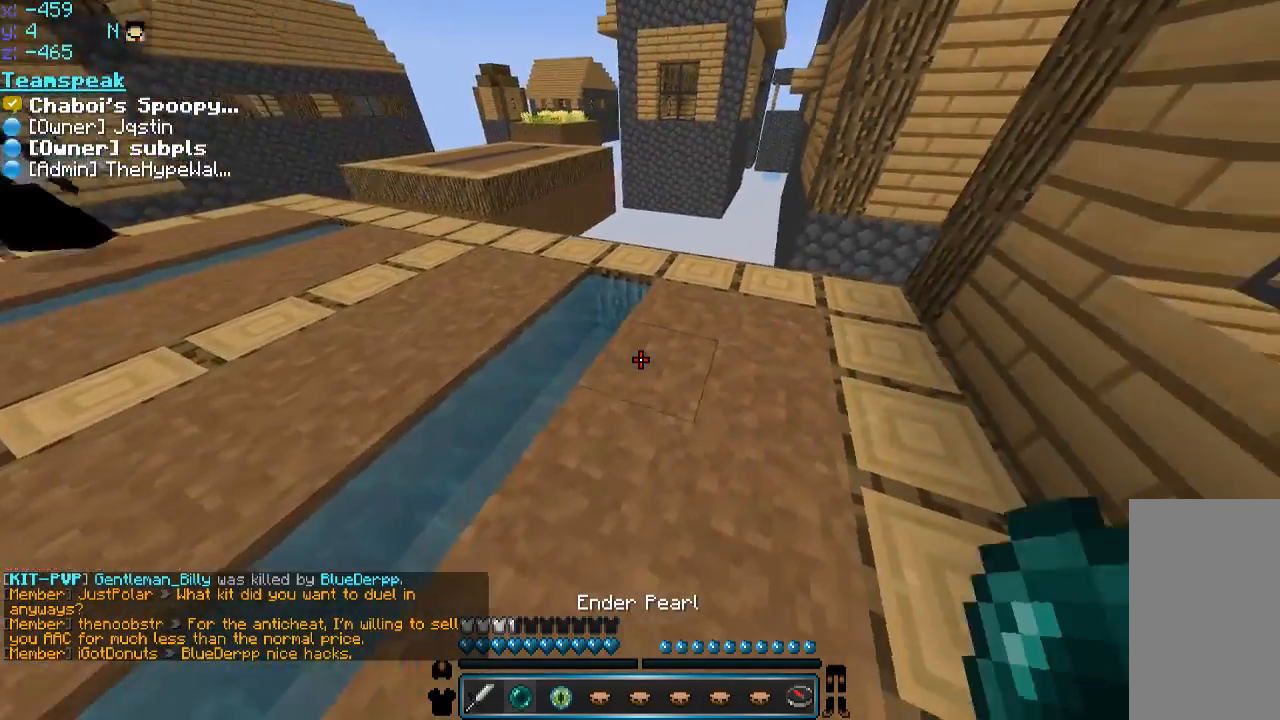
{"keys": ["space", "w"], "mouse": [], "events": [[66, "w", "down"], [150, "d", "up"], [416, "space", "down"]]}
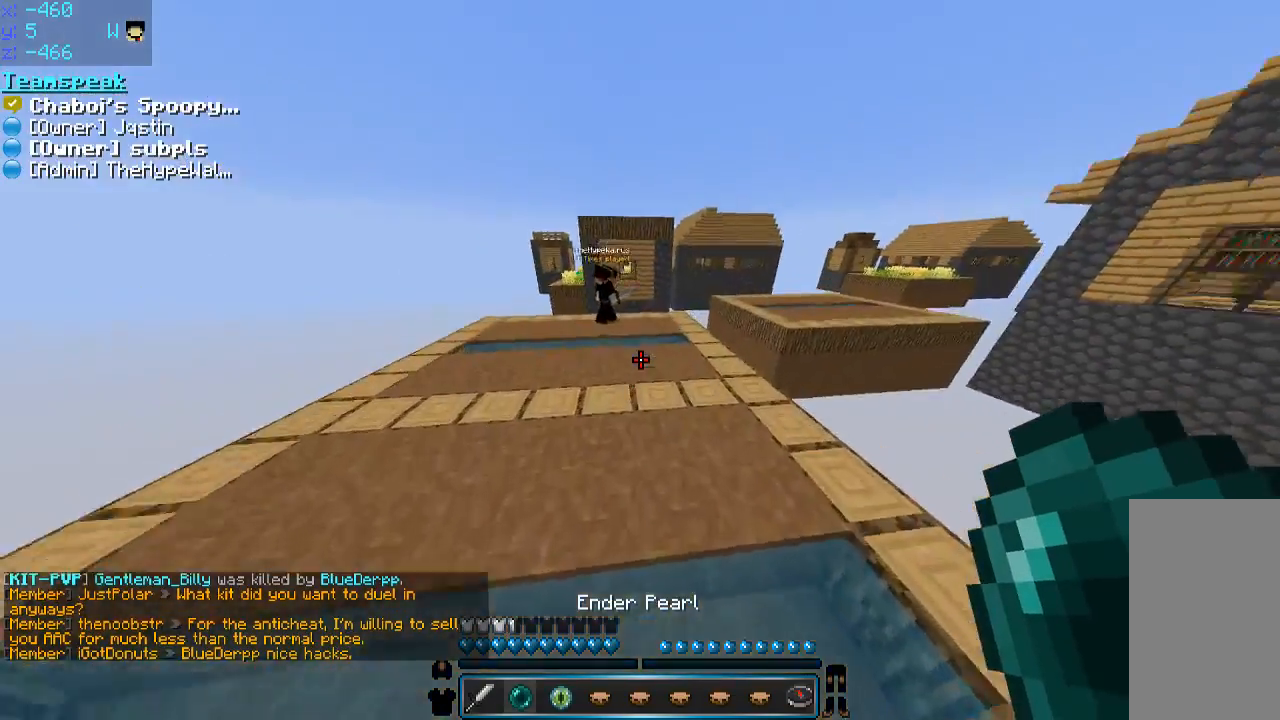
{"keys": ["w"], "mouse": [], "events": [[16, "a", "down"], [66, "space", "up"], [216, "a", "up"]]}
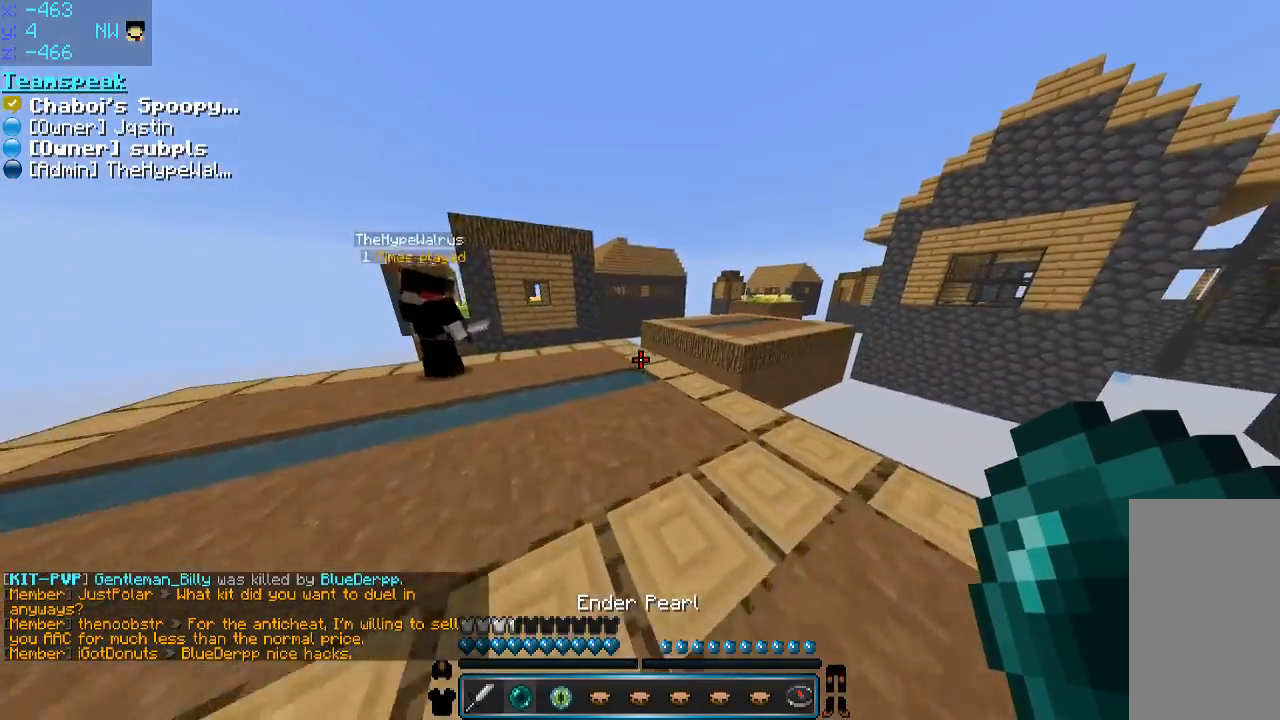
{"keys": ["a", "w"], "mouse": [], "events": [[416, "a", "down"], [416, "space", "down"], [500, "space", "up"]]}
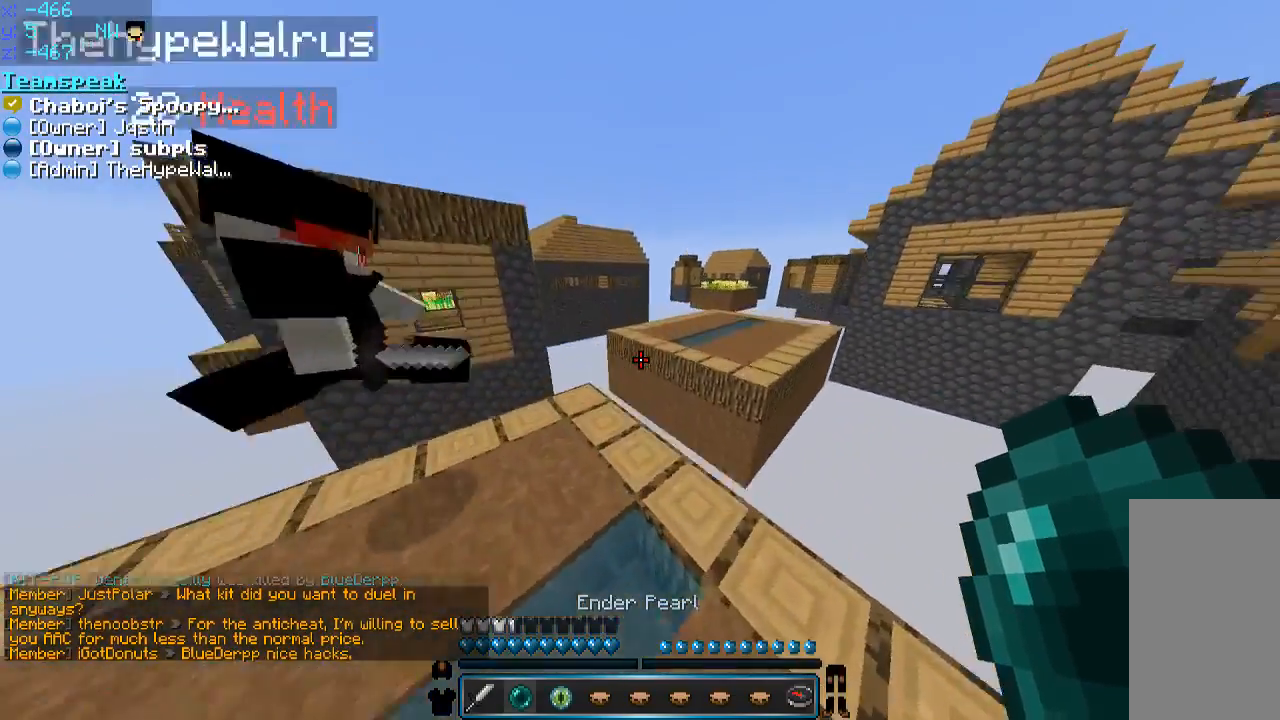
{"keys": [], "mouse": [], "events": [[216, "a", "up"], [216, "w", "up"]]}
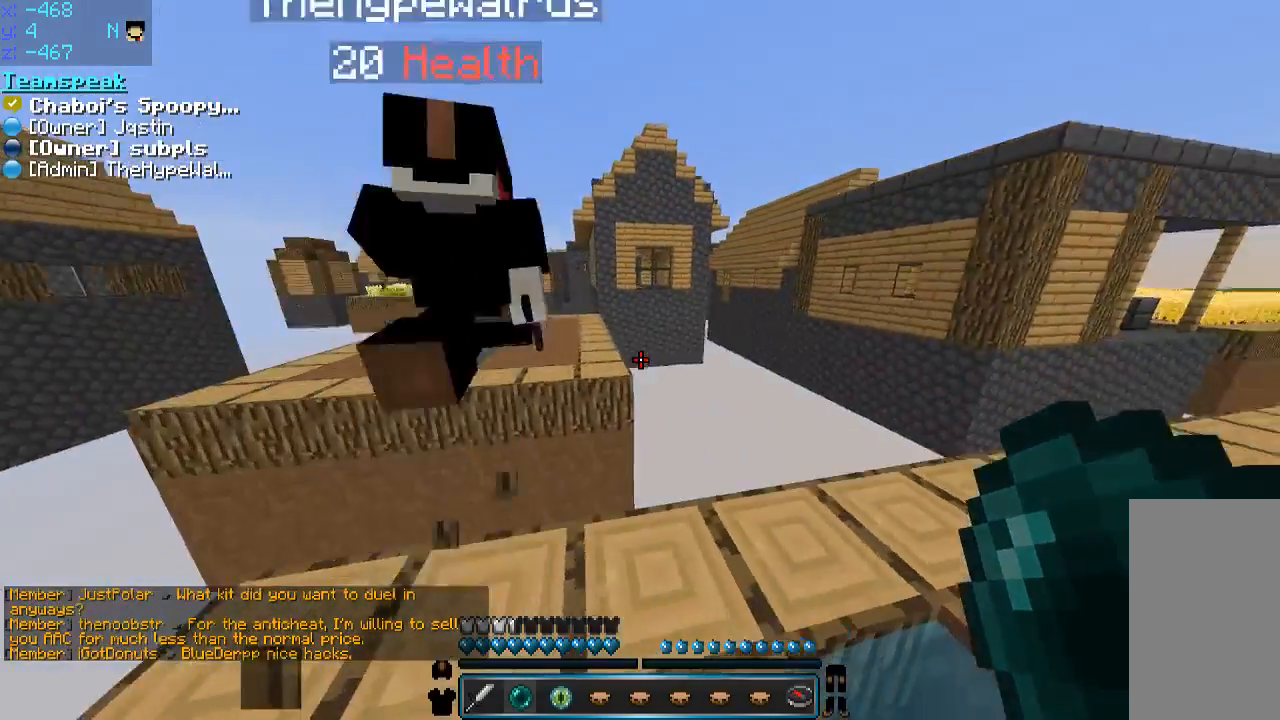
{"keys": [], "mouse": [], "events": []}
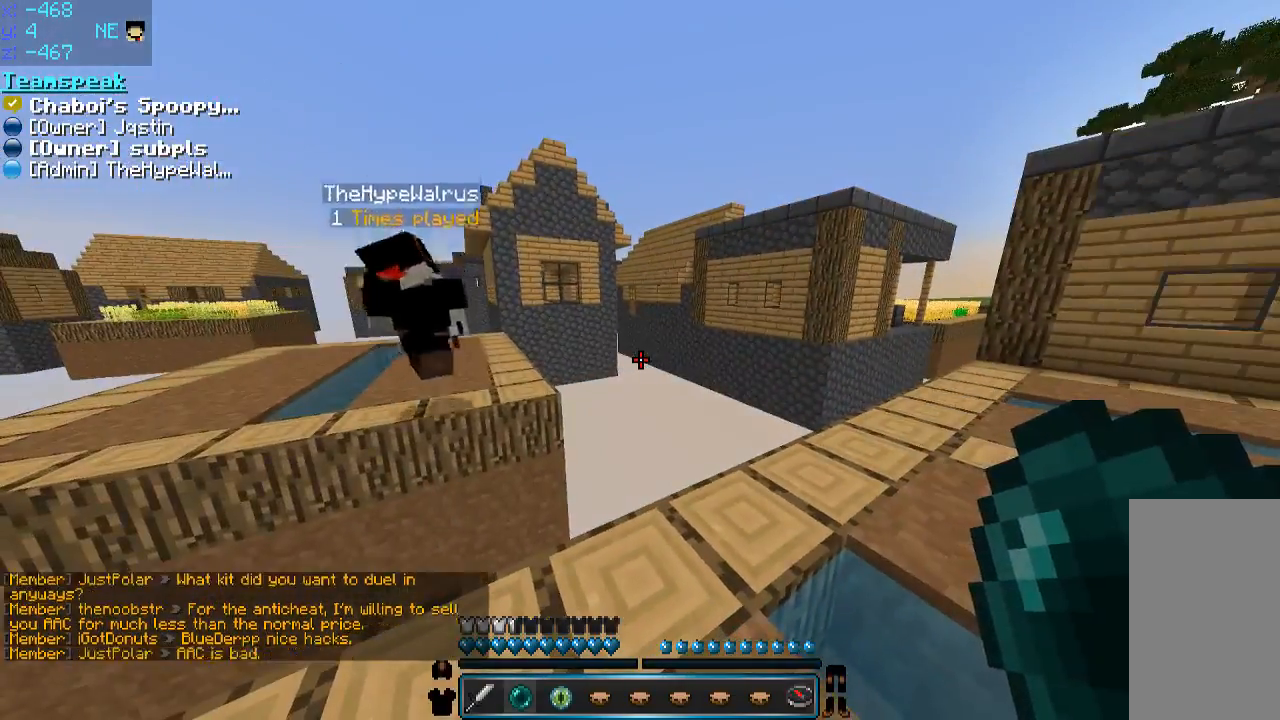
{"keys": [], "mouse": [], "events": []}
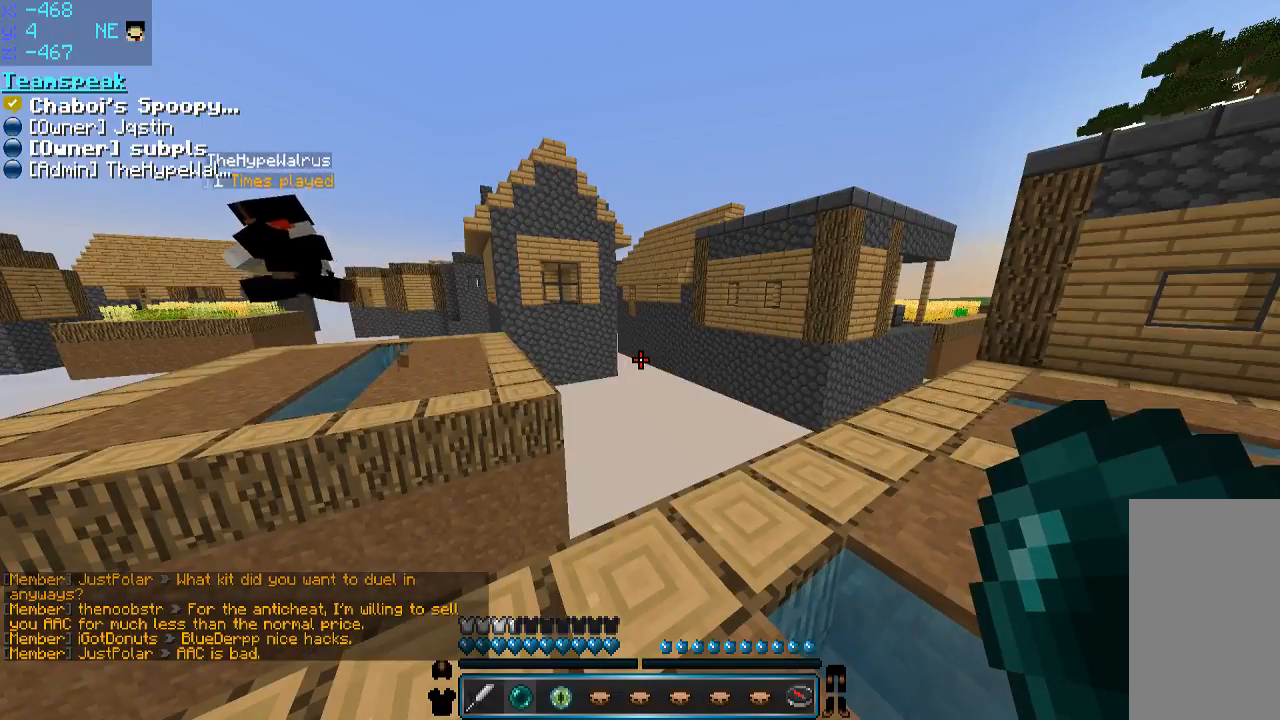
{"keys": [], "mouse": [], "events": []}
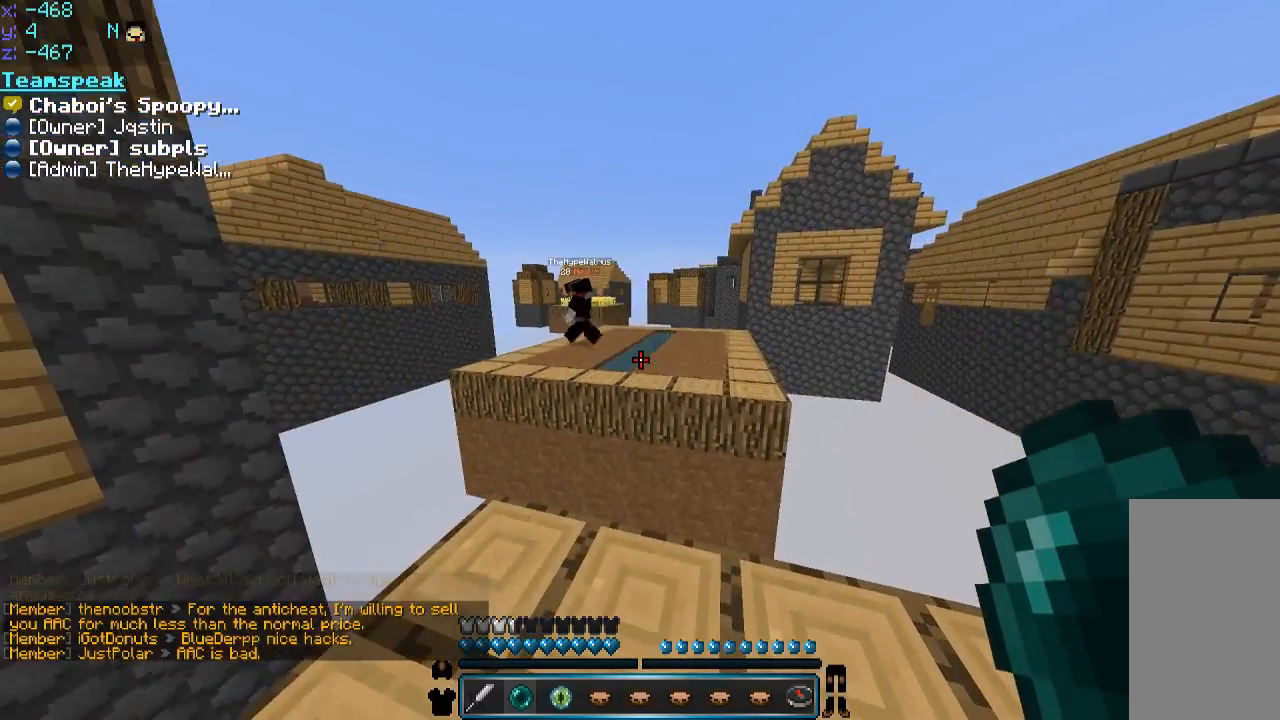
{"keys": ["a"], "mouse": [], "events": [[466, "a", "down"]]}
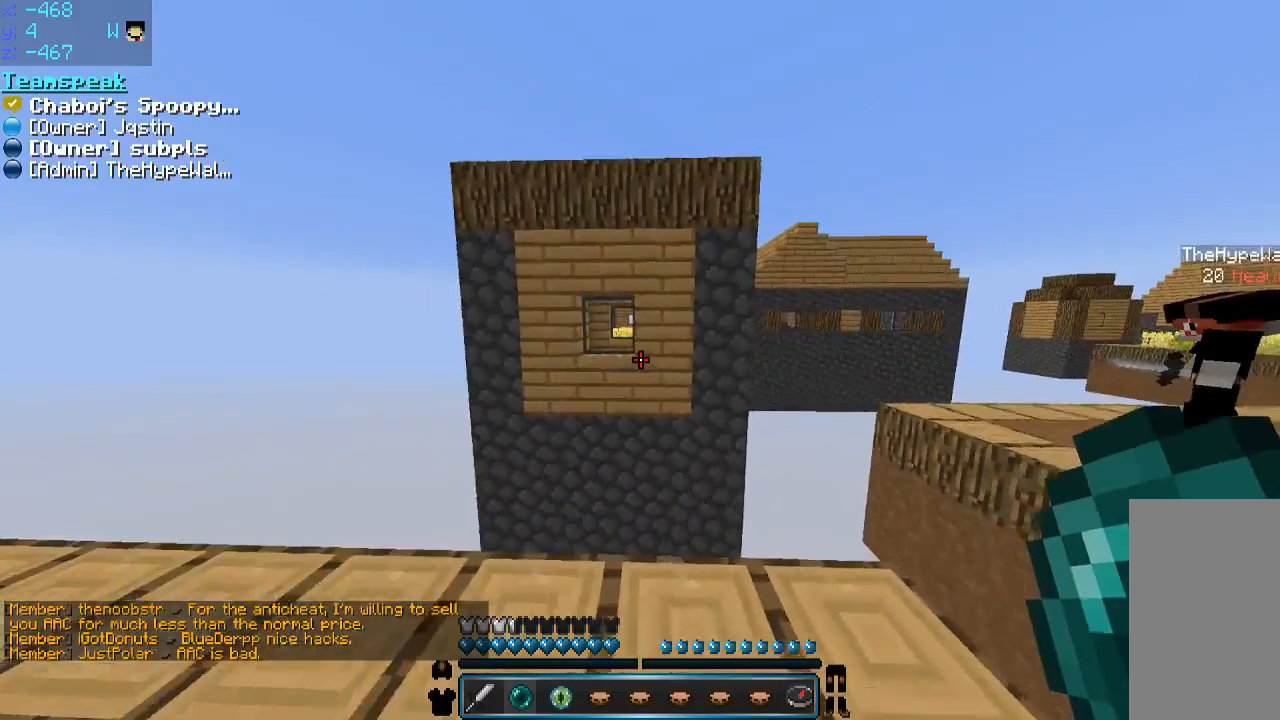
{"keys": ["a"], "mouse": [], "events": [[250, "w", "down"], [300, "w", "up"]]}
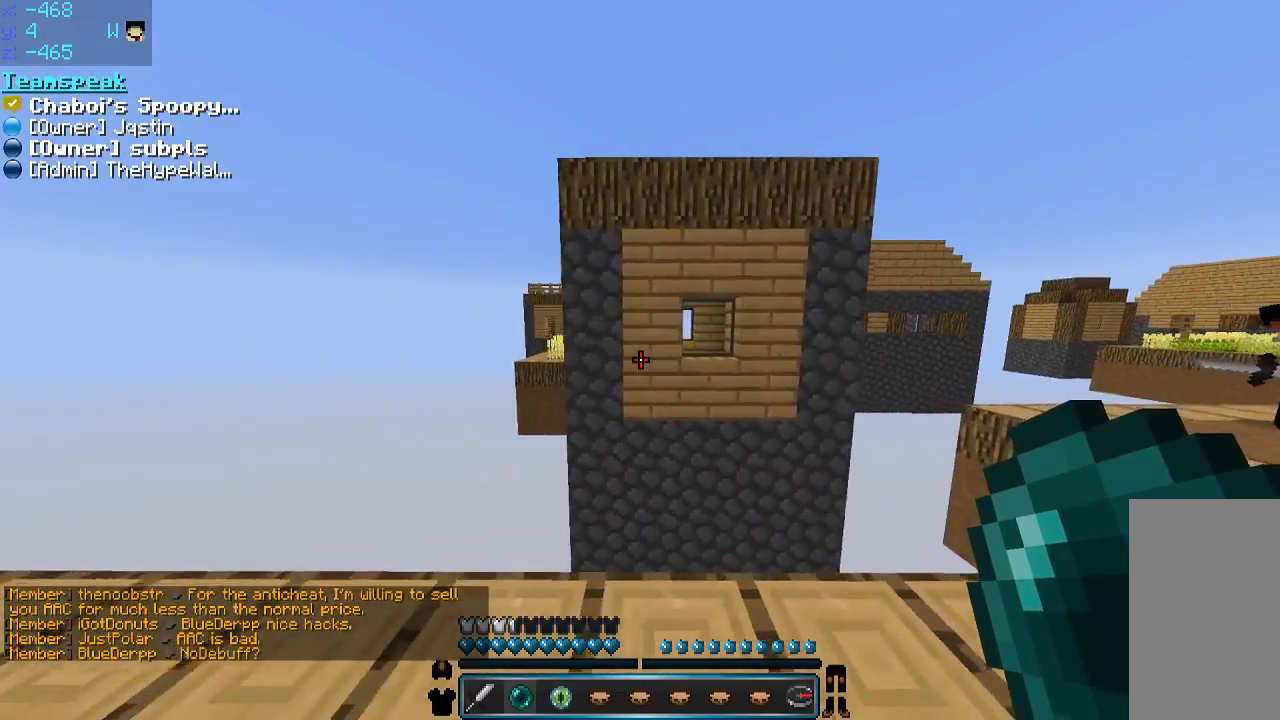
{"keys": ["a"], "mouse": [], "events": []}
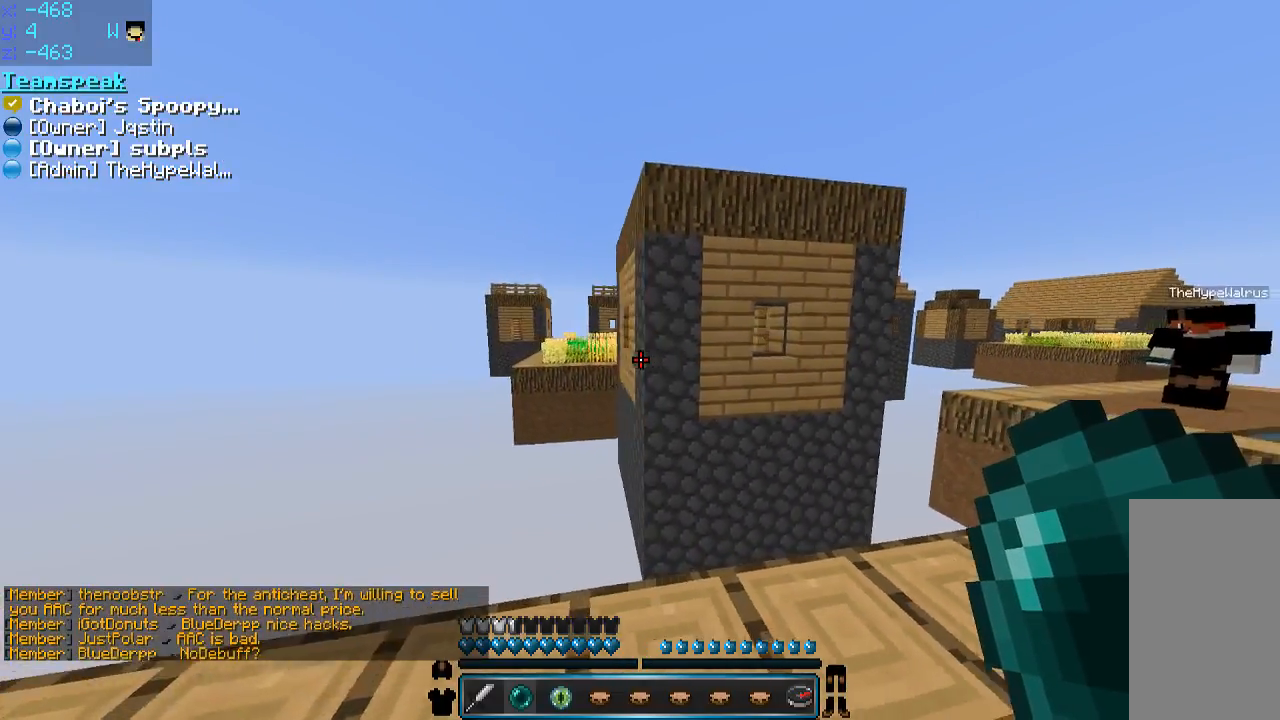
{"keys": ["a"], "mouse": [], "events": [[216, "a", "up"], [500, "a", "down"]]}
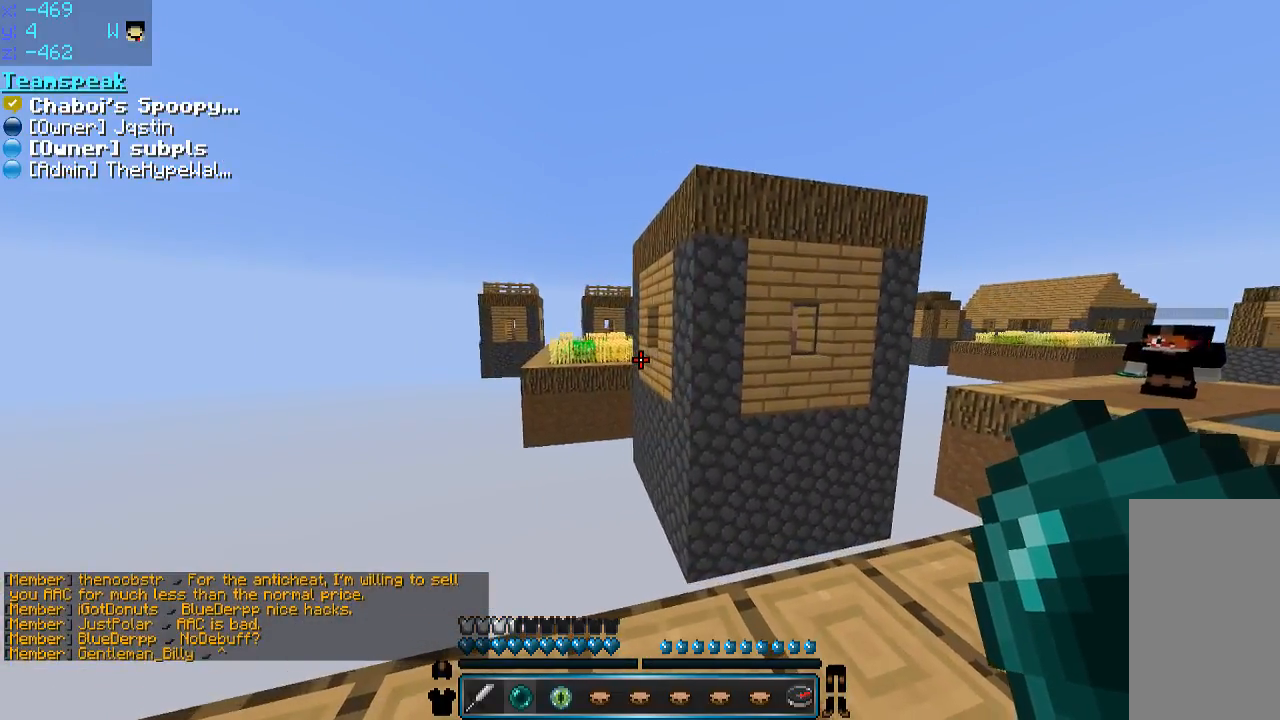
{"keys": [], "mouse": [], "events": [[166, "a", "up"]]}
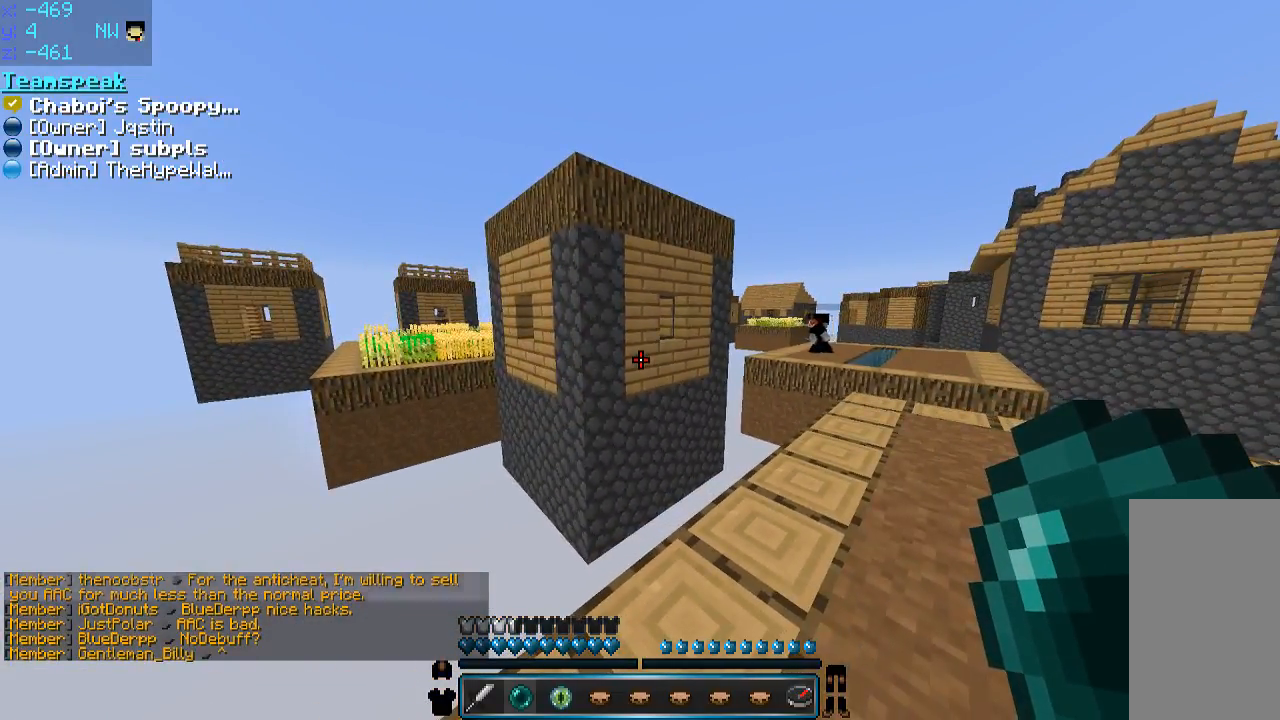
{"keys": [], "mouse": [], "events": []}
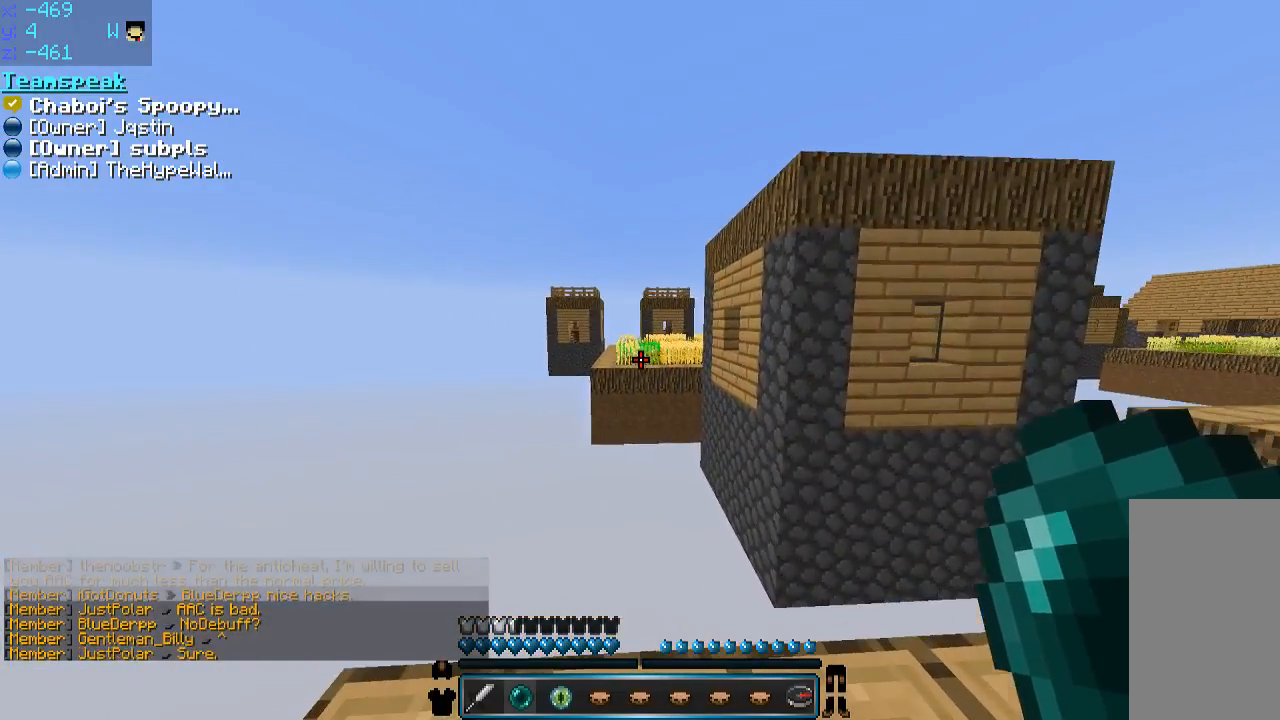
{"keys": [], "mouse": ["right"], "events": [[250, "space", "down"], [416, "space", "up"], [450, "mouse_right", "down"]]}
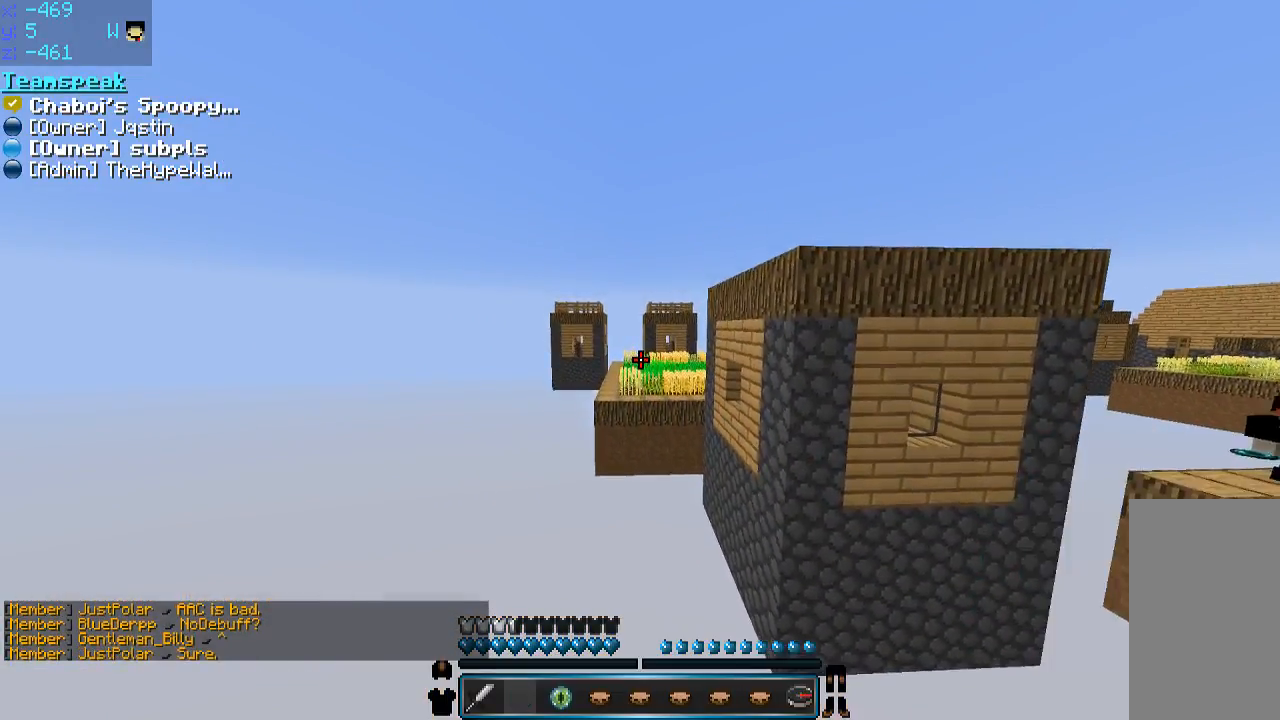
{"keys": [], "mouse": [], "events": [[50, "mouse_right", "up"]]}
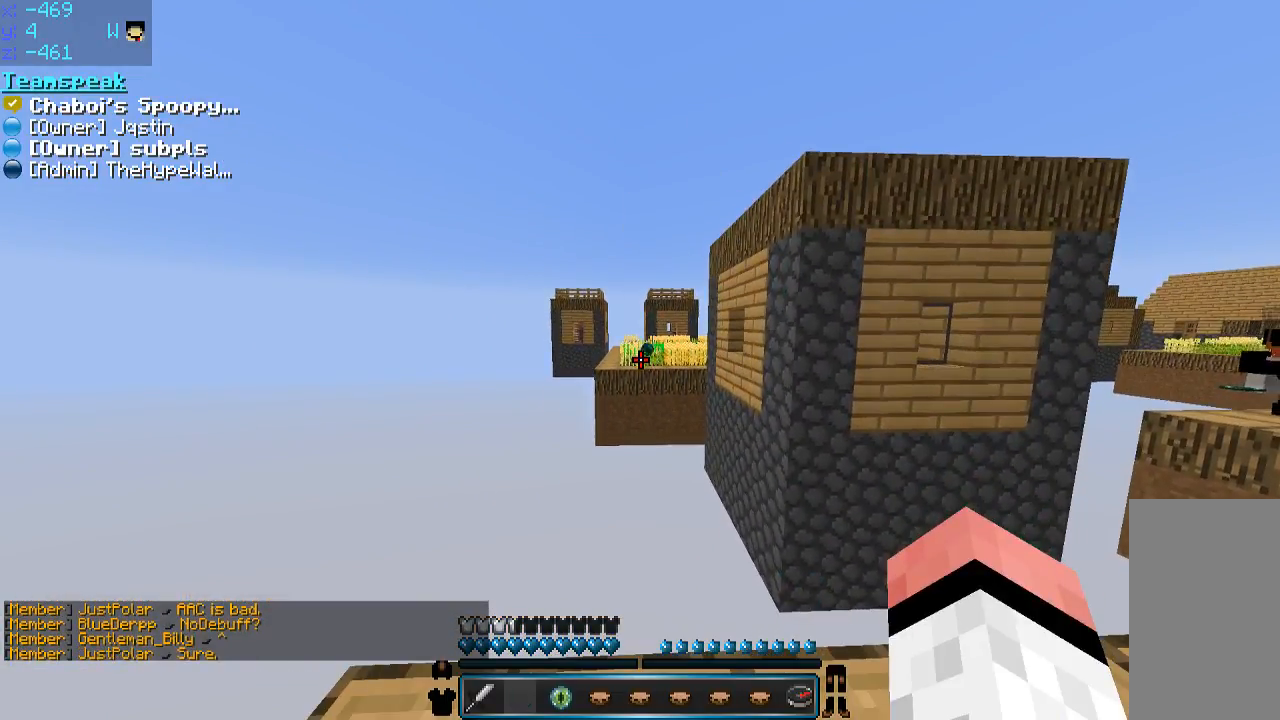
{"keys": [], "mouse": [], "events": []}